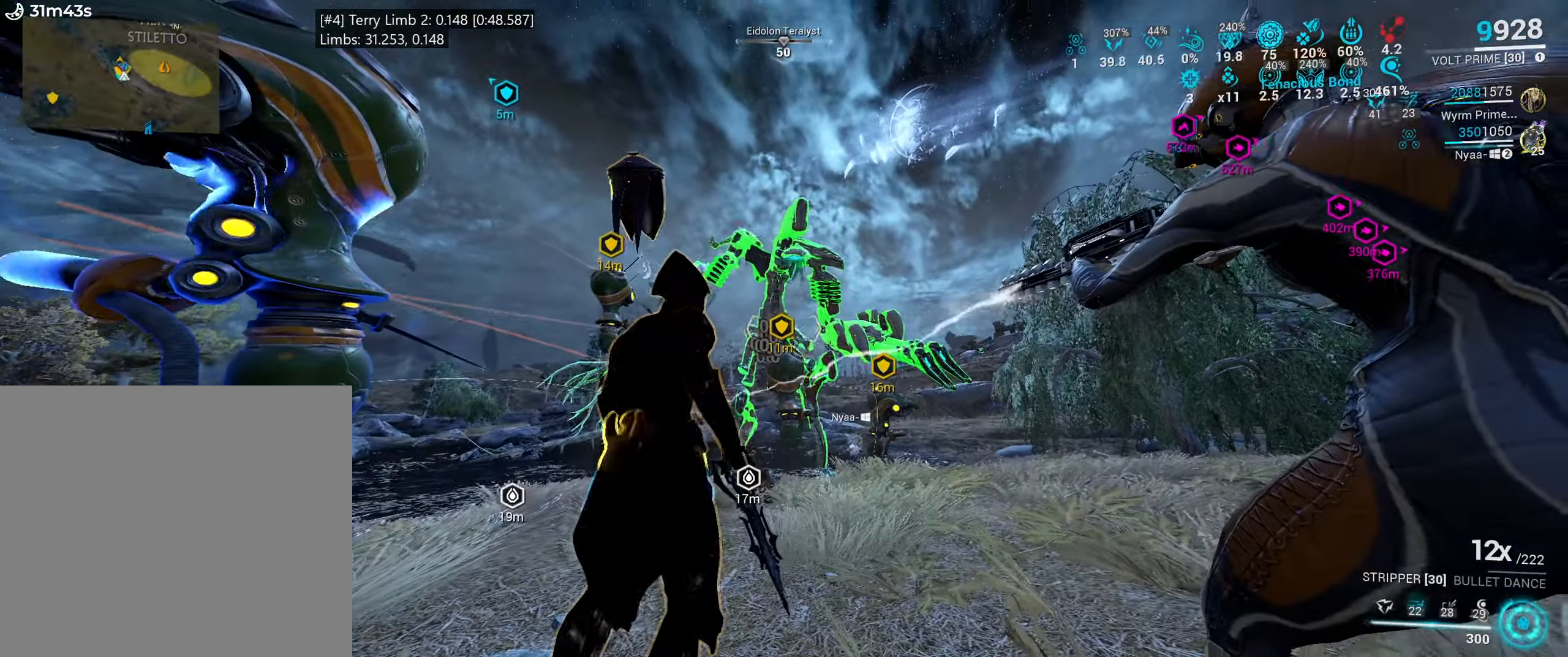
Gameplay with keyboard and mouse; each line is a JSON object with the keys and mouse buttons held at the frame after it. "events" lists presses ("down") and releases ("up") of ".", "/", "0", "1", "2", "3", "4", "5", "6", "7", "8", "9", "a", "alt_l", "alt_r", "b", "backslash", "backspace", "c", "caps_lock", "comma", "ctrl_l", "ctrl_r", "d", "e", "equals", "escape", "f", "f1", "f10", "f11", "f12", "f2", "f3", "f4", "f5", "f6", "f7", "f8", "f9", "g", "h", "i", "j", "k", "l", "lbracket", "m", "minus", "n", "o", "p", "q", "quote", "r", "rbracket", "return", "s", "semicolon", "shift_l", "shift_r", "space", "super", "t", "tab", "tilde", "u", "v", "w", "x", "y", "z", "mouse_left", "mouse_wheel", "mouse_right", "mouse_mb4" and "mouse_mb5" between this image and that frame as [ms after this image, input, new state], when the widget could be followed in between. "mouse_left", "mouse_wheel", "mouse_right", "mouse_mb4", "mouse_mb5" = the "left", "wheel", "right", "mb4", "mb5" buttons of the "mouse" list. No other keys are recorded. "wheel" means that the mouse wheel is clicked or scrolled. Mouse movement is not recorded.
{"keys": [], "mouse": [], "events": []}
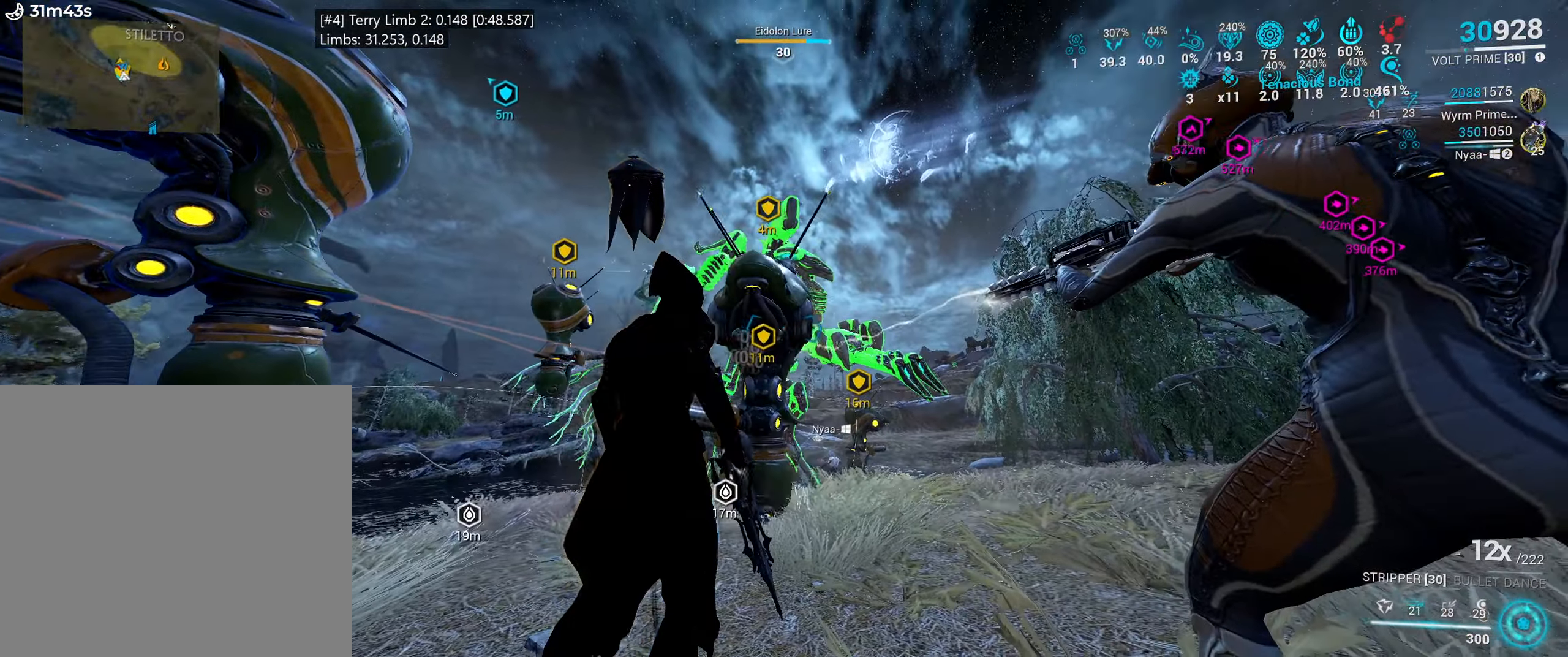
{"keys": [], "mouse": [], "events": [[83, "d", "down"], [250, "d", "up"]]}
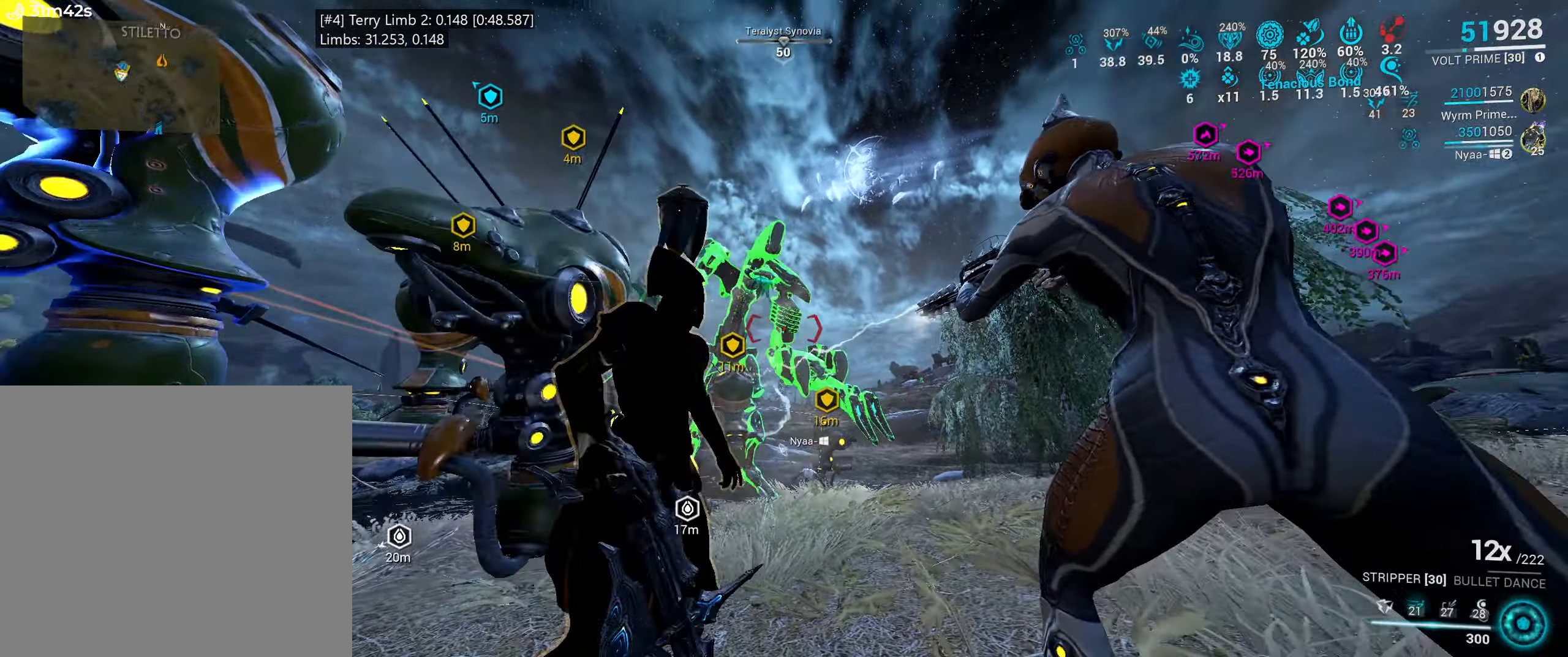
{"keys": [], "mouse": ["left", "right"], "events": [[83, "mouse_right", "down"], [266, "mouse_left", "down"]]}
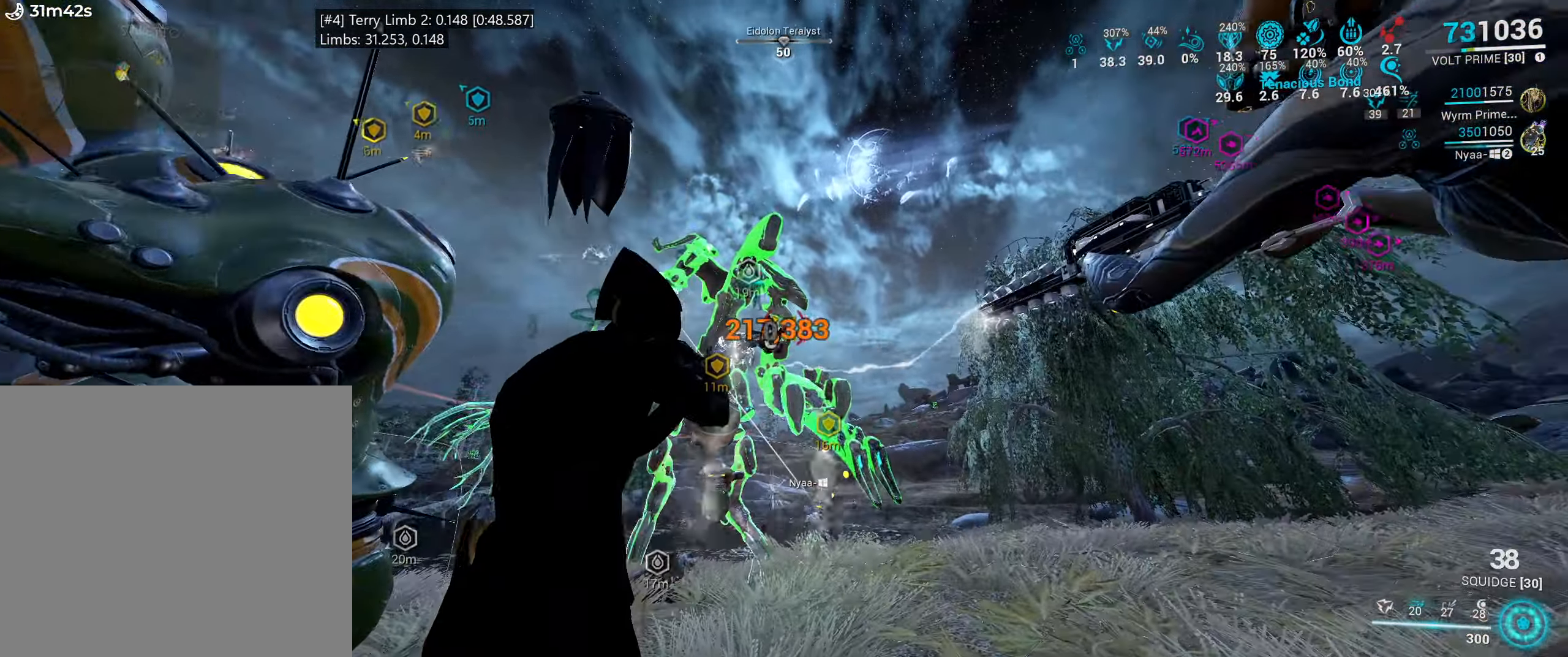
{"keys": ["d", "w"], "mouse": [], "events": [[400, "d", "down"], [433, "w", "down"], [450, "mouse_left", "up"], [450, "mouse_right", "up"]]}
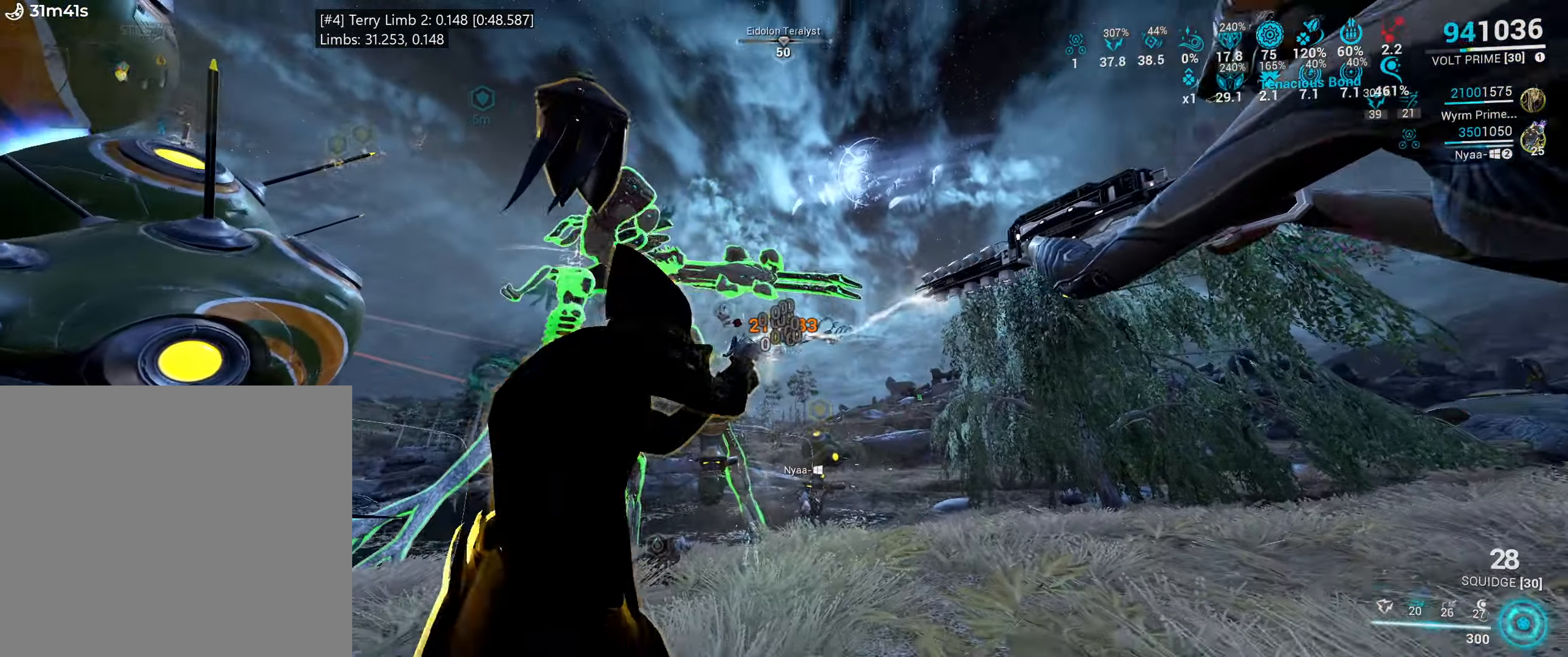
{"keys": [], "mouse": [], "events": [[316, "mouse_mb4", "down"], [383, "mouse_mb4", "up"], [383, "space", "down"], [483, "d", "up"], [483, "space", "up"], [483, "w", "up"]]}
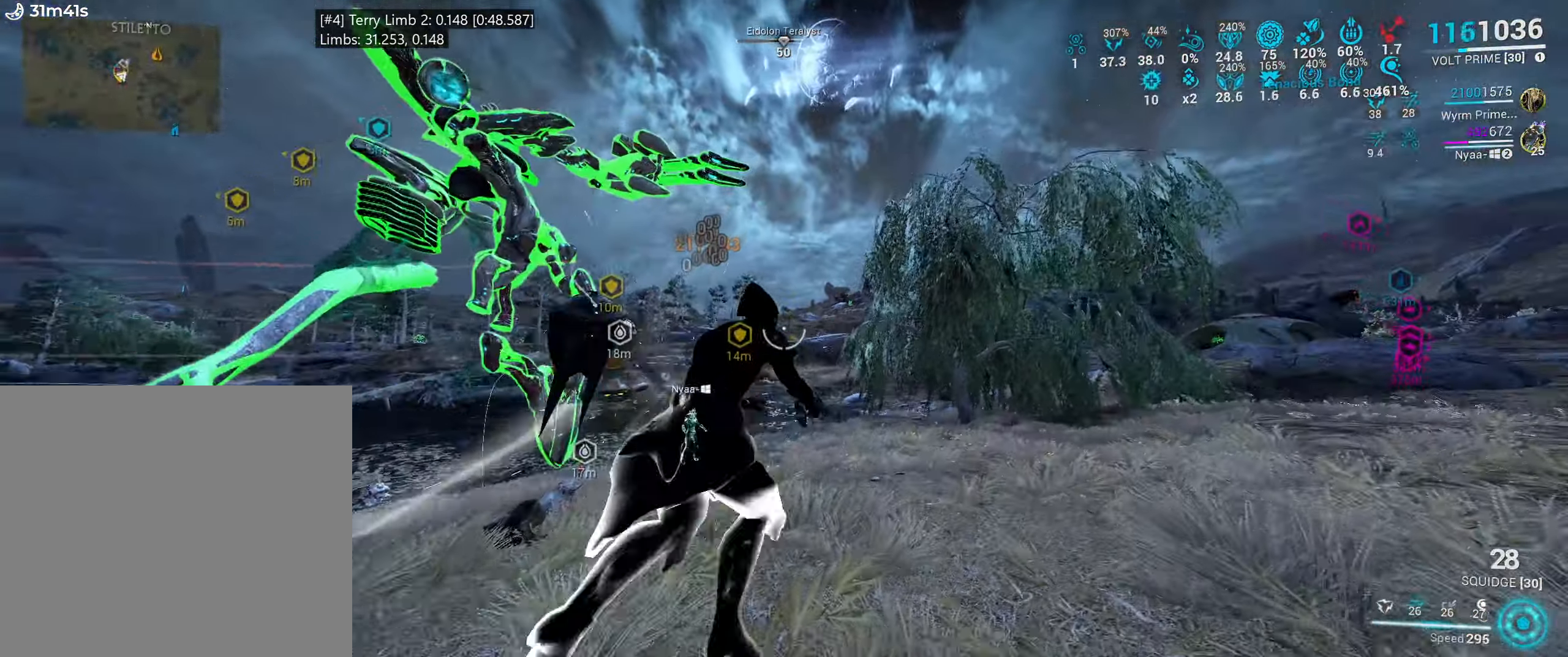
{"keys": ["shift_l", "w"], "mouse": [], "events": [[166, "b", "down"], [250, "b", "up"], [266, "space", "down"], [416, "w", "down"], [433, "space", "up"], [500, "shift_l", "down"]]}
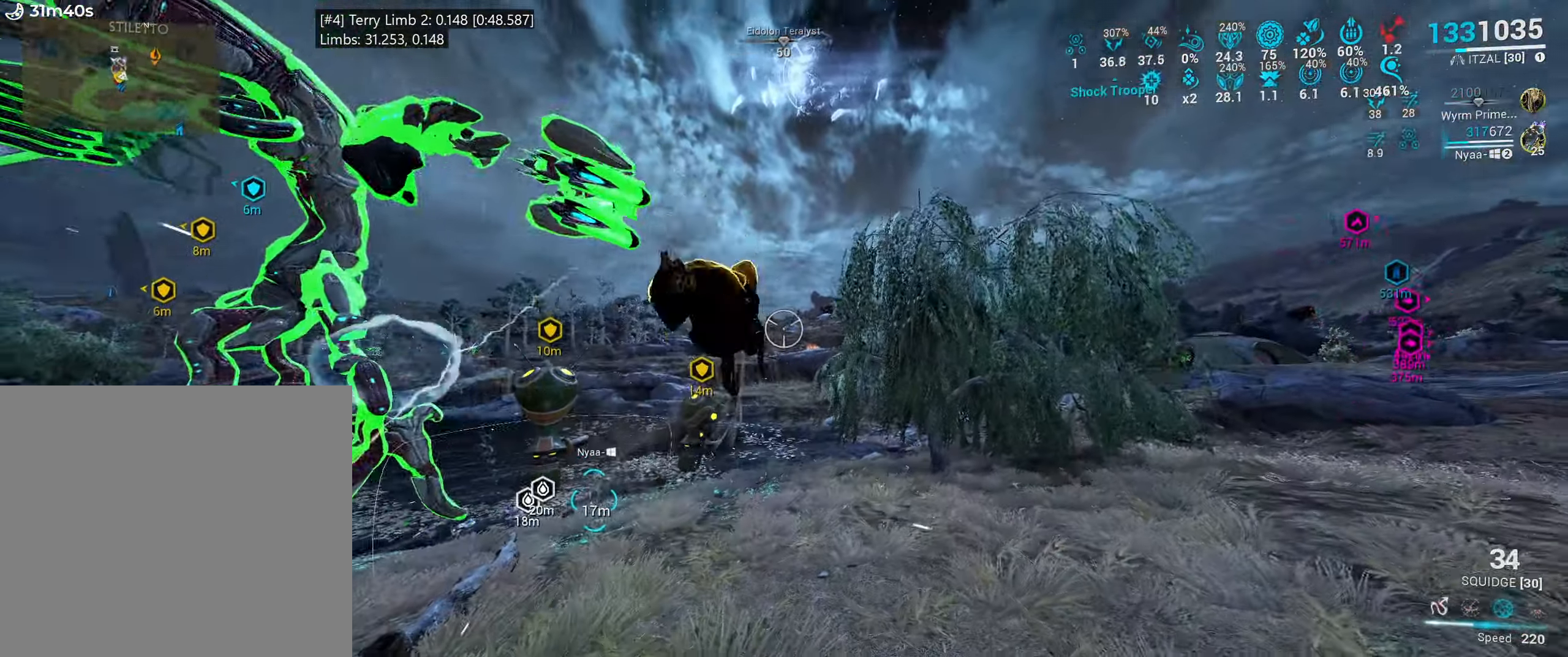
{"keys": ["shift_l", "w"], "mouse": [], "events": []}
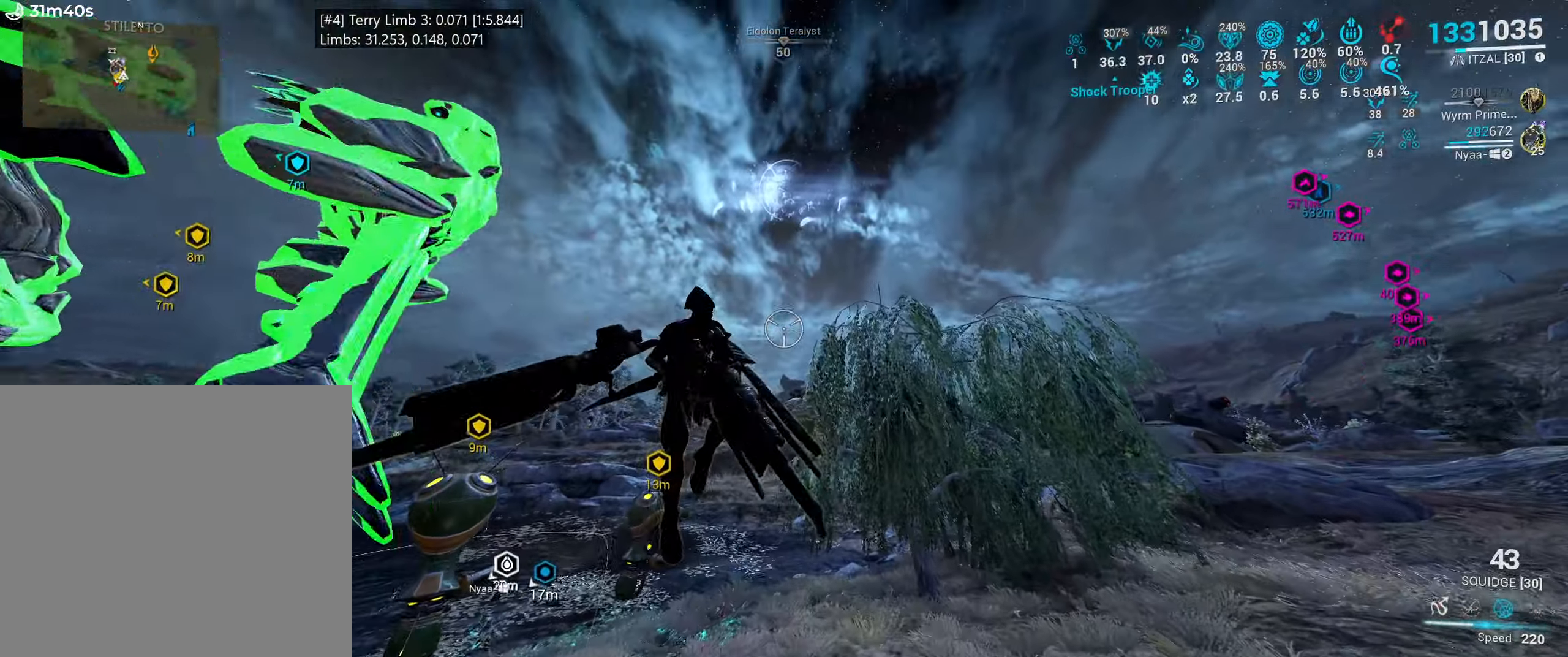
{"keys": ["w"], "mouse": [], "events": [[433, "shift_l", "up"]]}
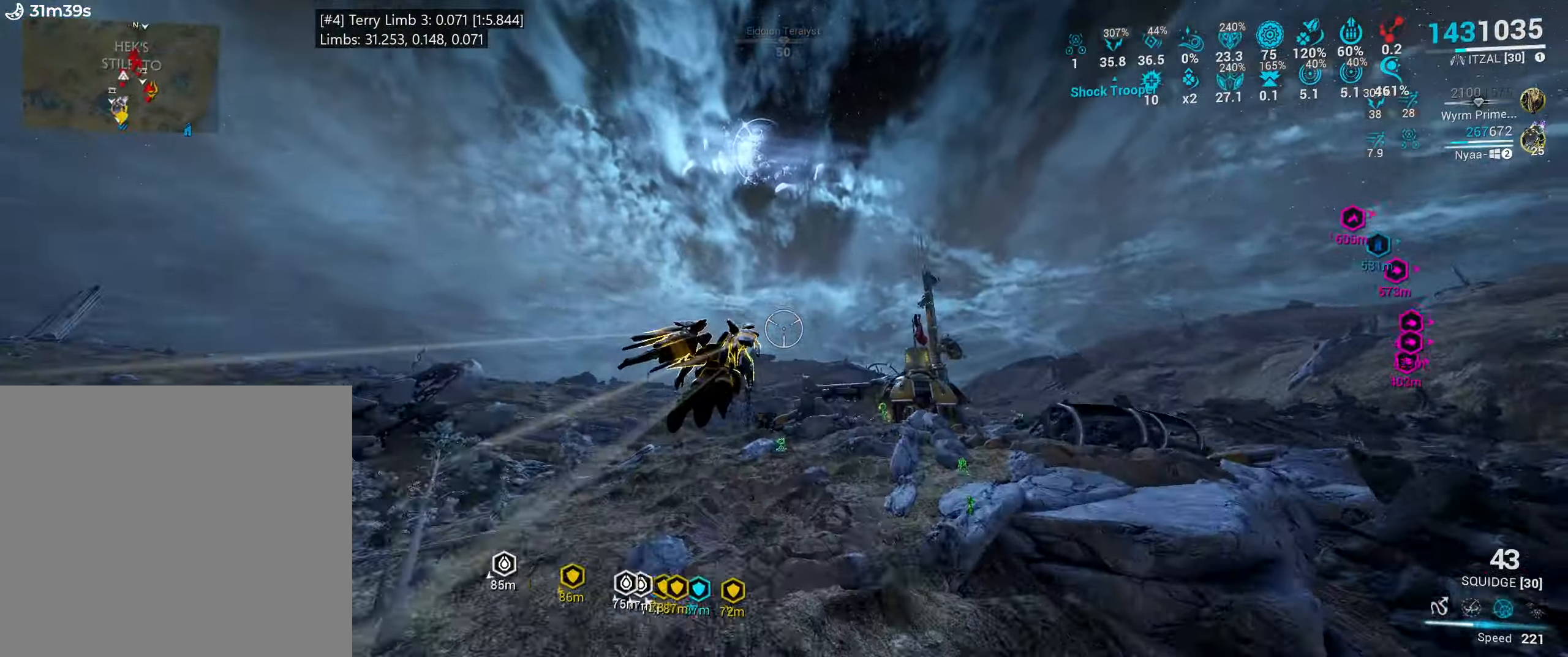
{"keys": ["w"], "mouse": ["left"], "events": [[417, "mouse_left", "down"]]}
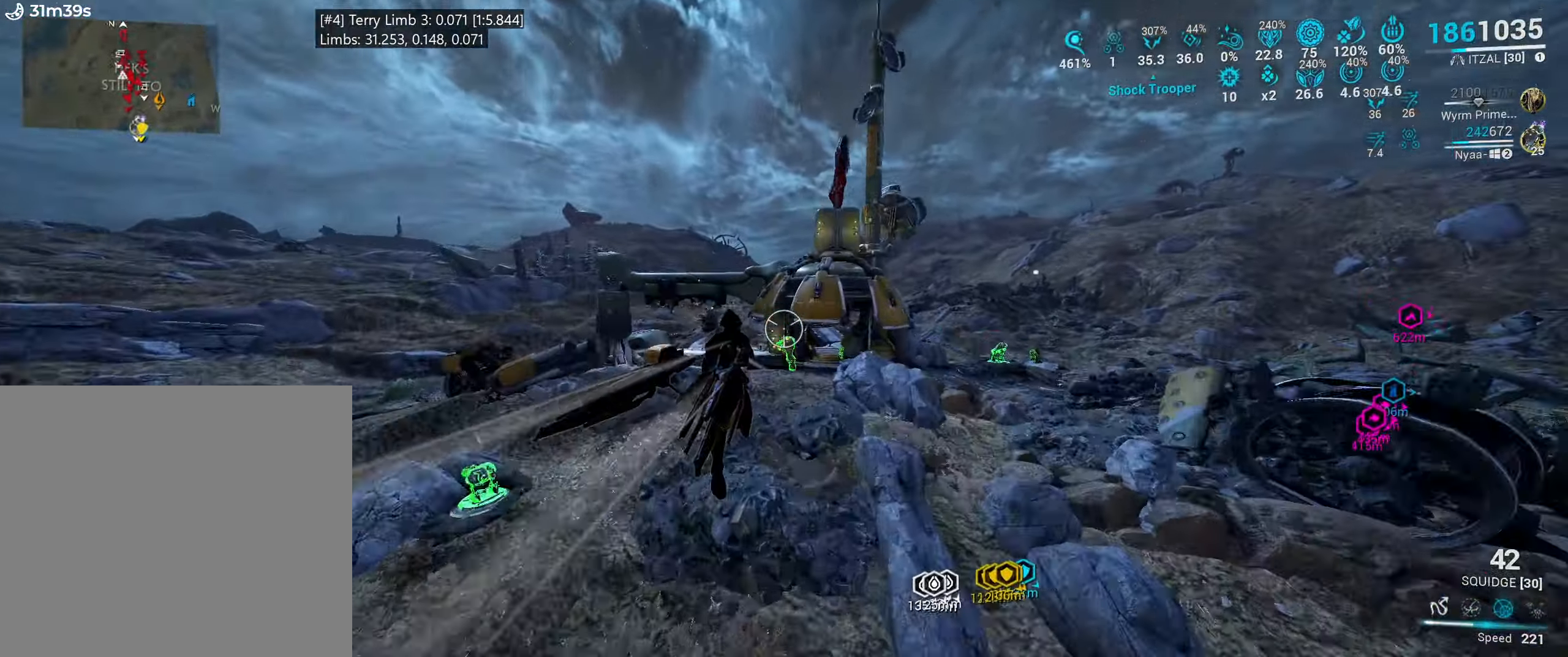
{"keys": [], "mouse": [], "events": [[250, "w", "up"], [350, "x", "down"], [367, "mouse_left", "up"], [417, "x", "up"]]}
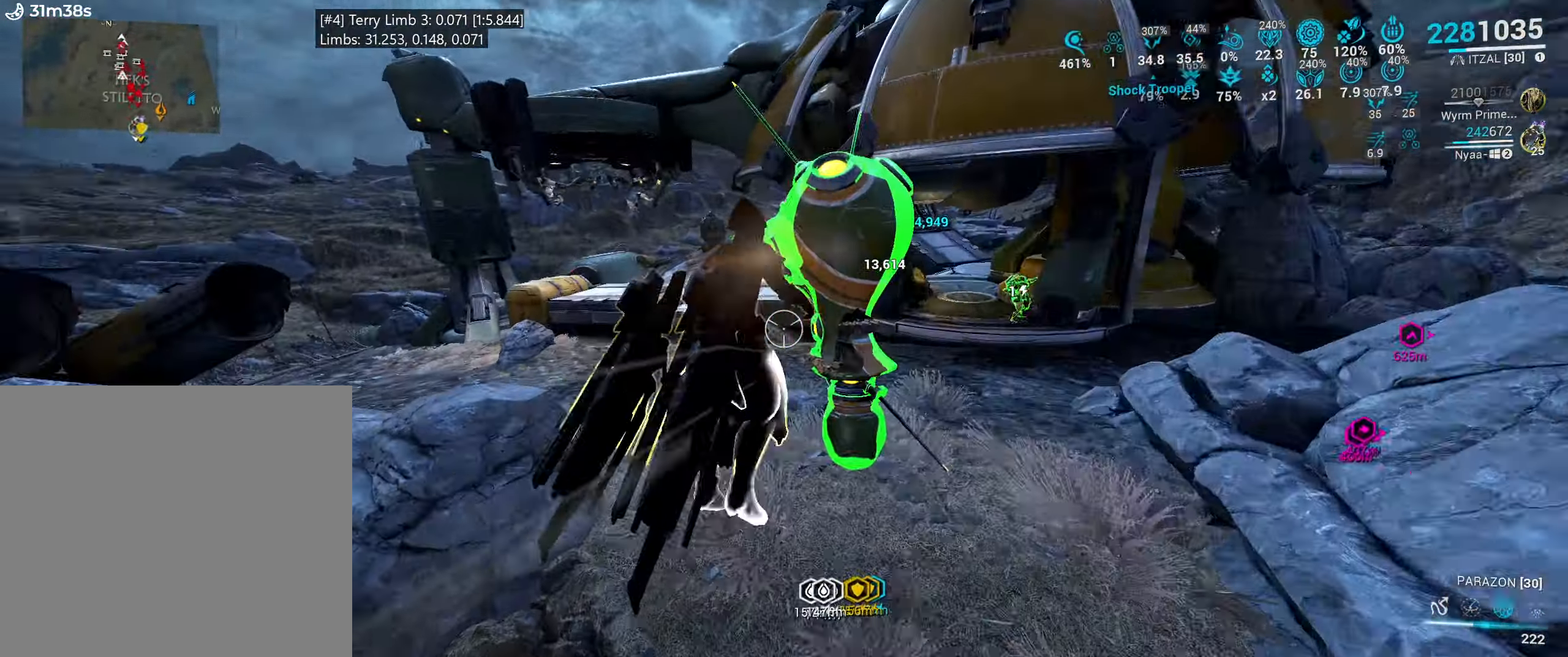
{"keys": ["shift_l", "w"], "mouse": [], "events": [[50, "y", "down"], [117, "y", "up"], [183, "space", "down"], [317, "space", "up"], [350, "w", "down"], [400, "shift_l", "down"]]}
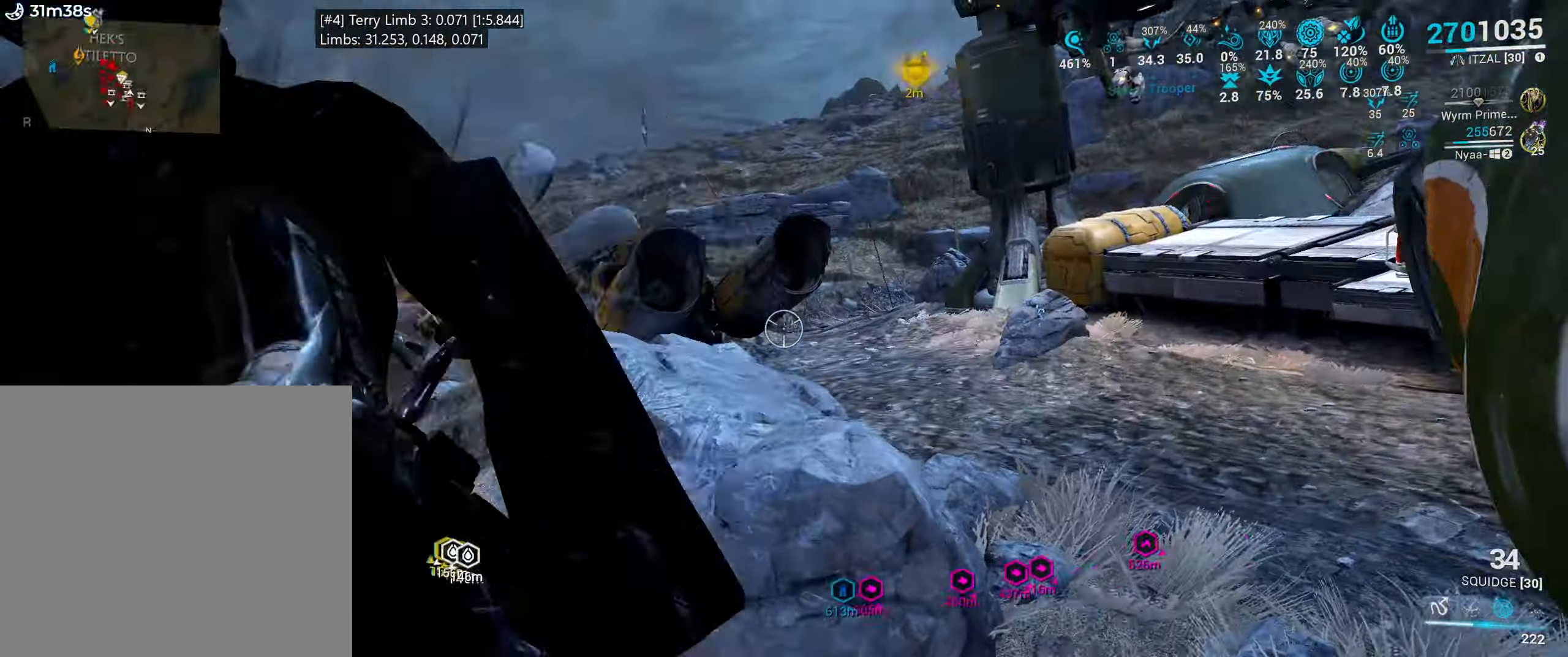
{"keys": ["shift_l", "w"], "mouse": [], "events": []}
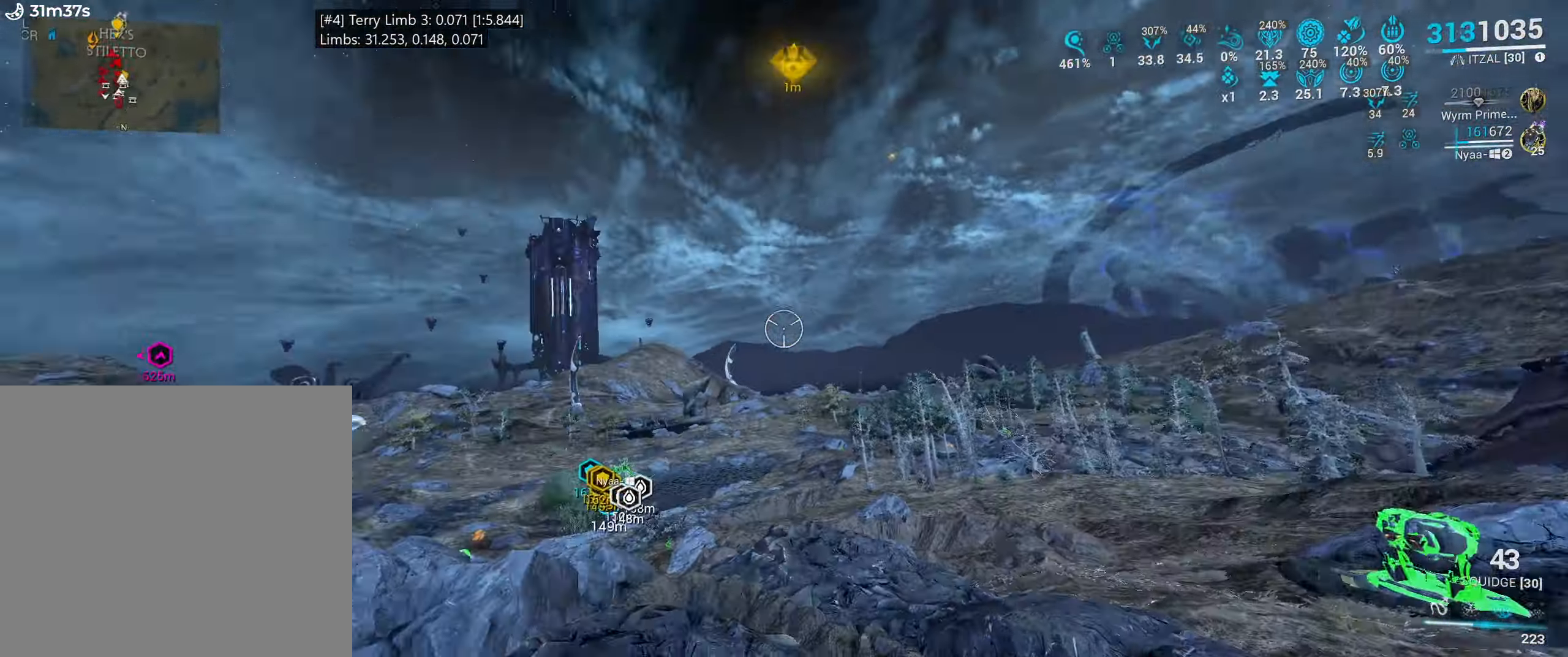
{"keys": ["w"], "mouse": [], "events": [[417, "shift_l", "up"]]}
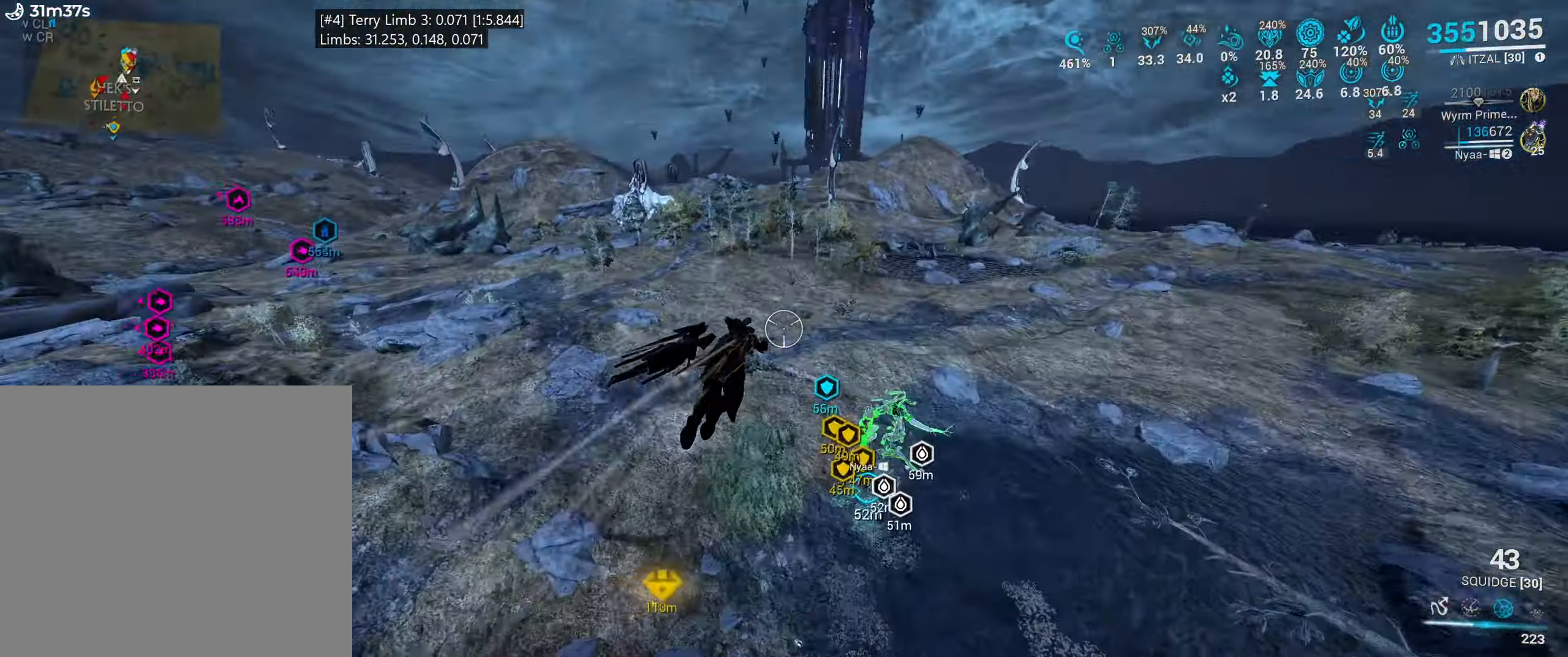
{"keys": ["a", "w"], "mouse": [], "events": [[183, "e", "down"], [267, "e", "up"], [383, "a", "down"]]}
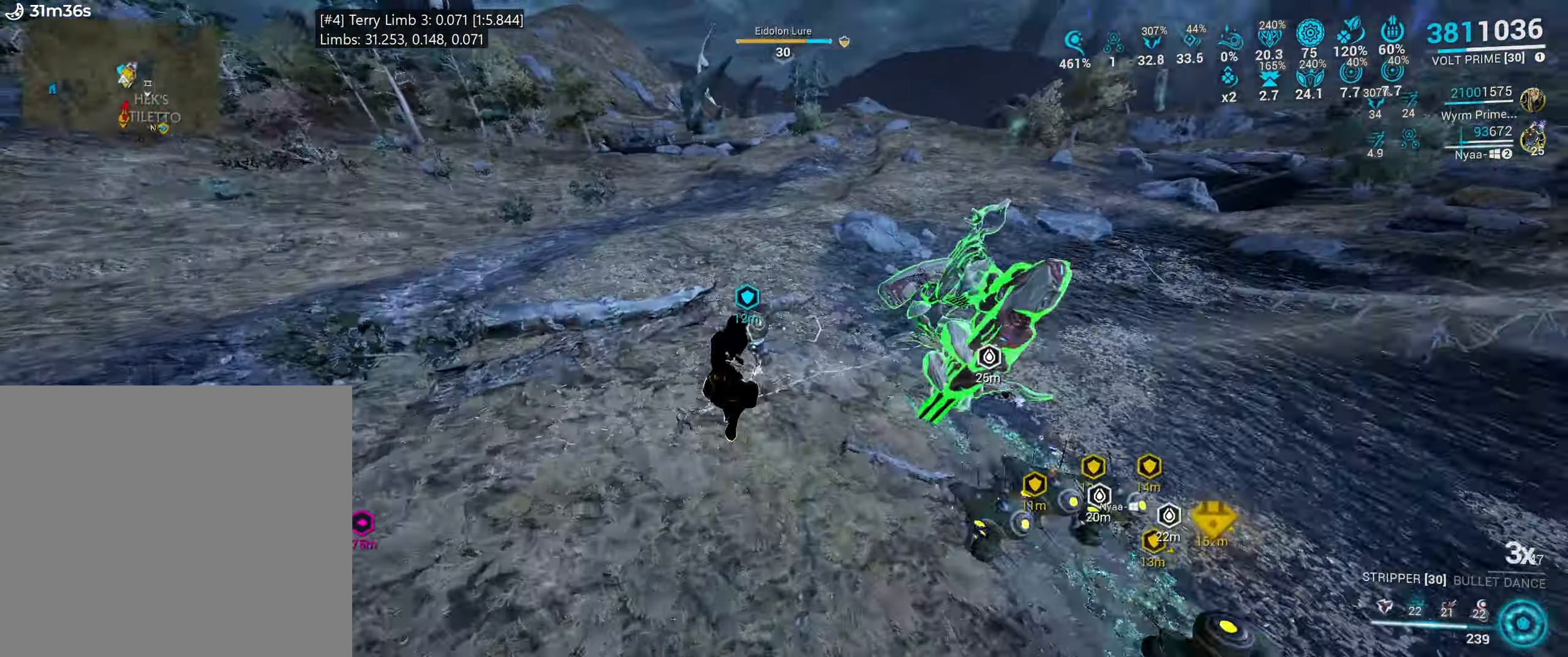
{"keys": ["w"], "mouse": [], "events": [[167, "ctrl_l", "down"], [250, "ctrl_l", "up"], [283, "a", "up"]]}
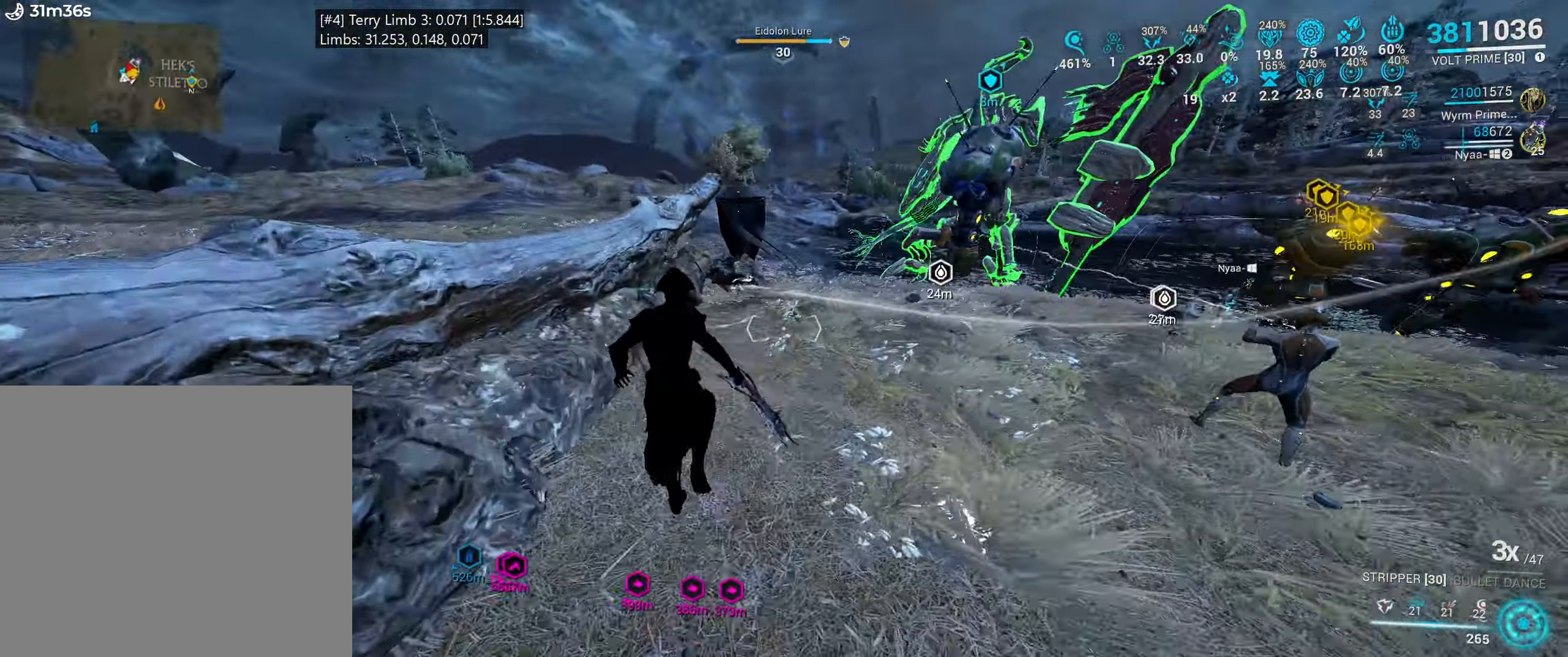
{"keys": ["d", "w"], "mouse": [], "events": [[100, "d", "down"]]}
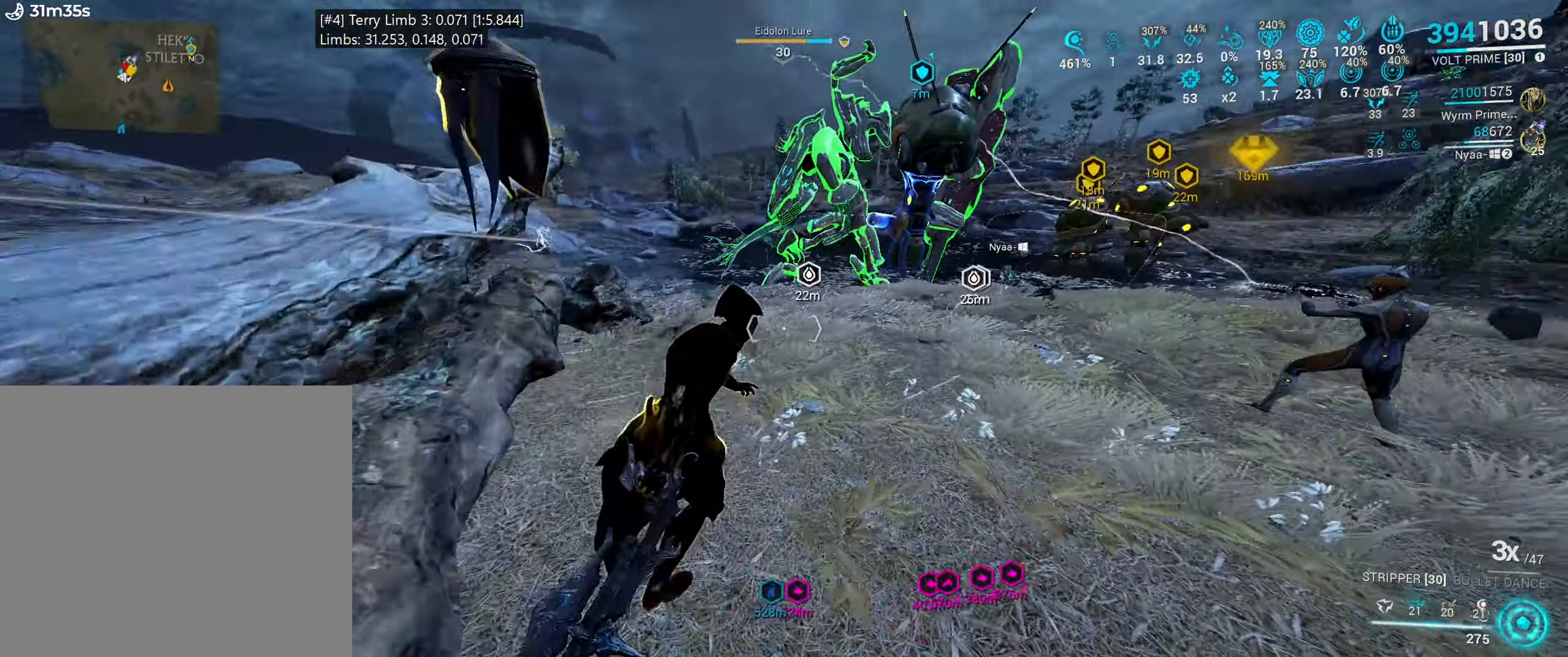
{"keys": ["s"], "mouse": [], "events": [[67, "d", "up"], [317, "w", "up"], [367, "x", "down"], [484, "s", "down"], [500, "x", "up"]]}
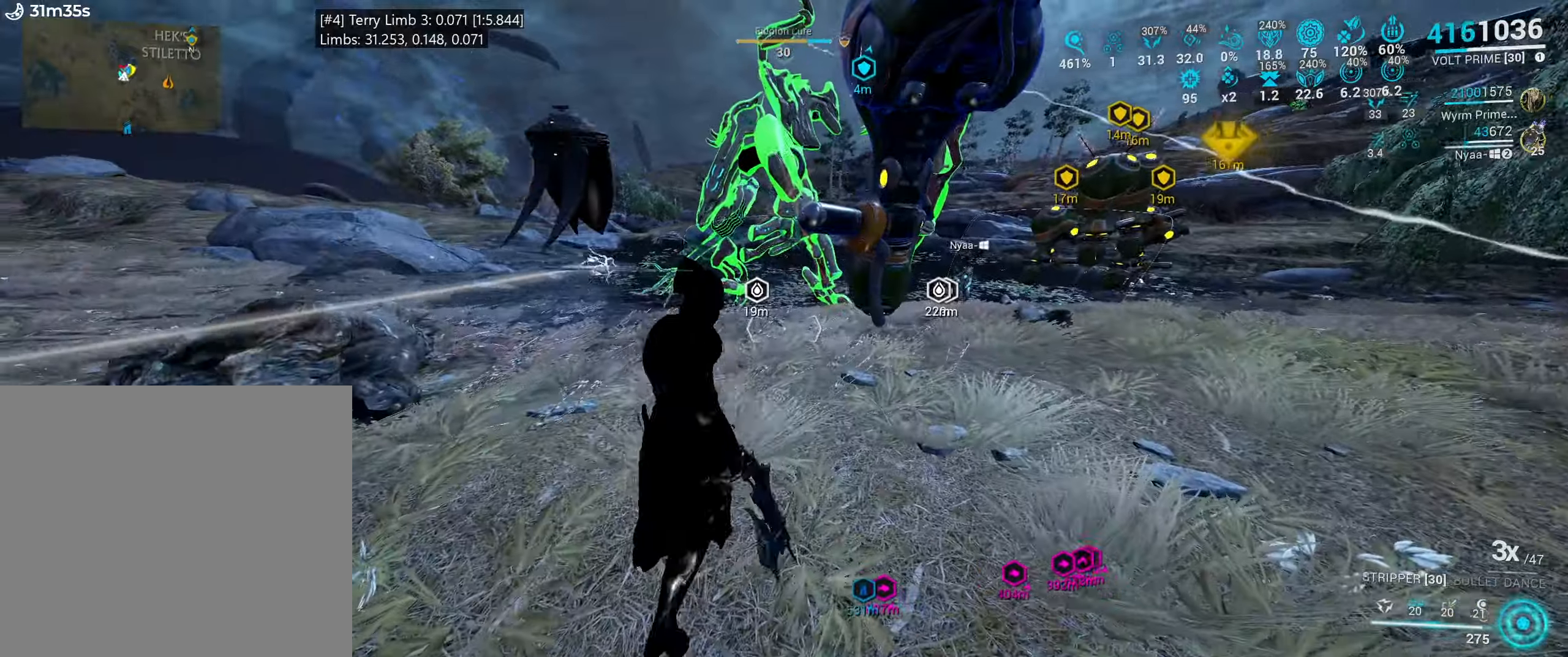
{"keys": ["s"], "mouse": [], "events": [[217, "f", "down"], [317, "f", "up"]]}
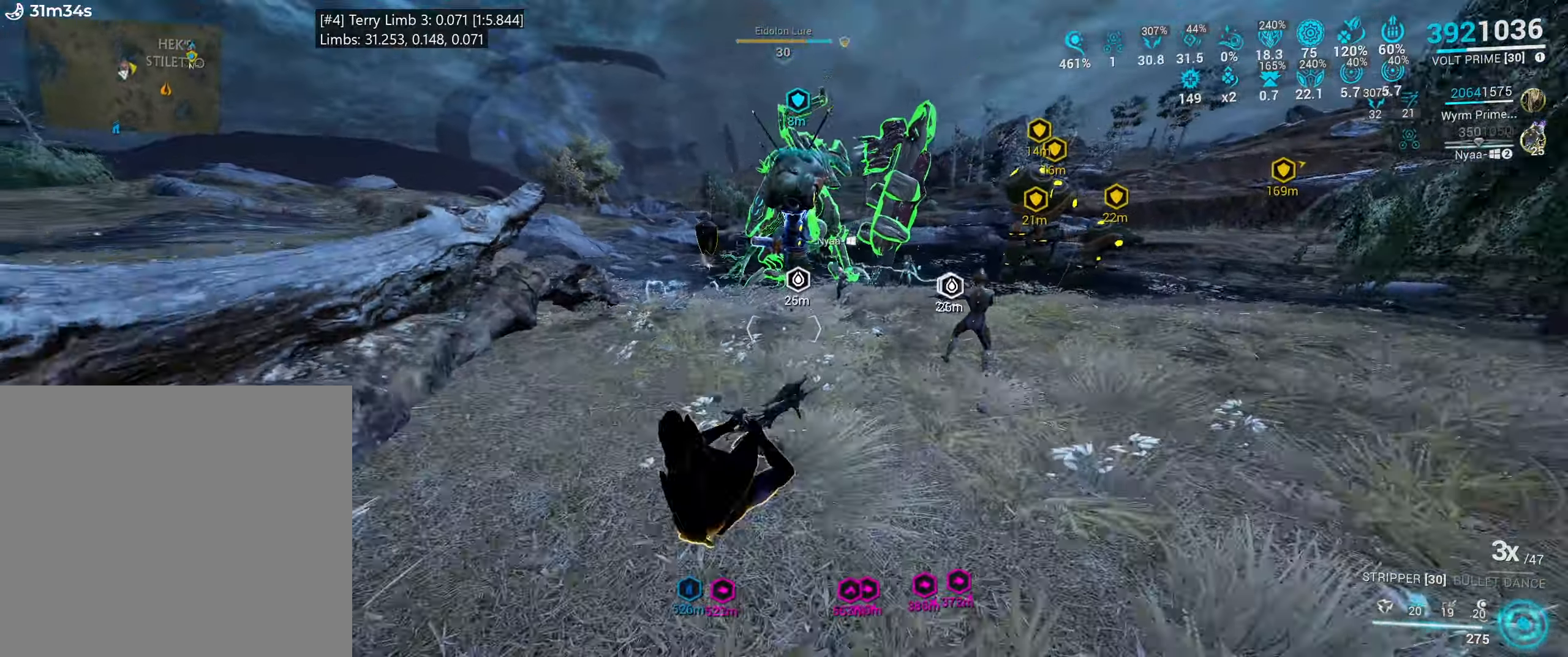
{"keys": [], "mouse": ["mb4"], "events": [[167, "s", "up"], [484, "mouse_mb4", "down"]]}
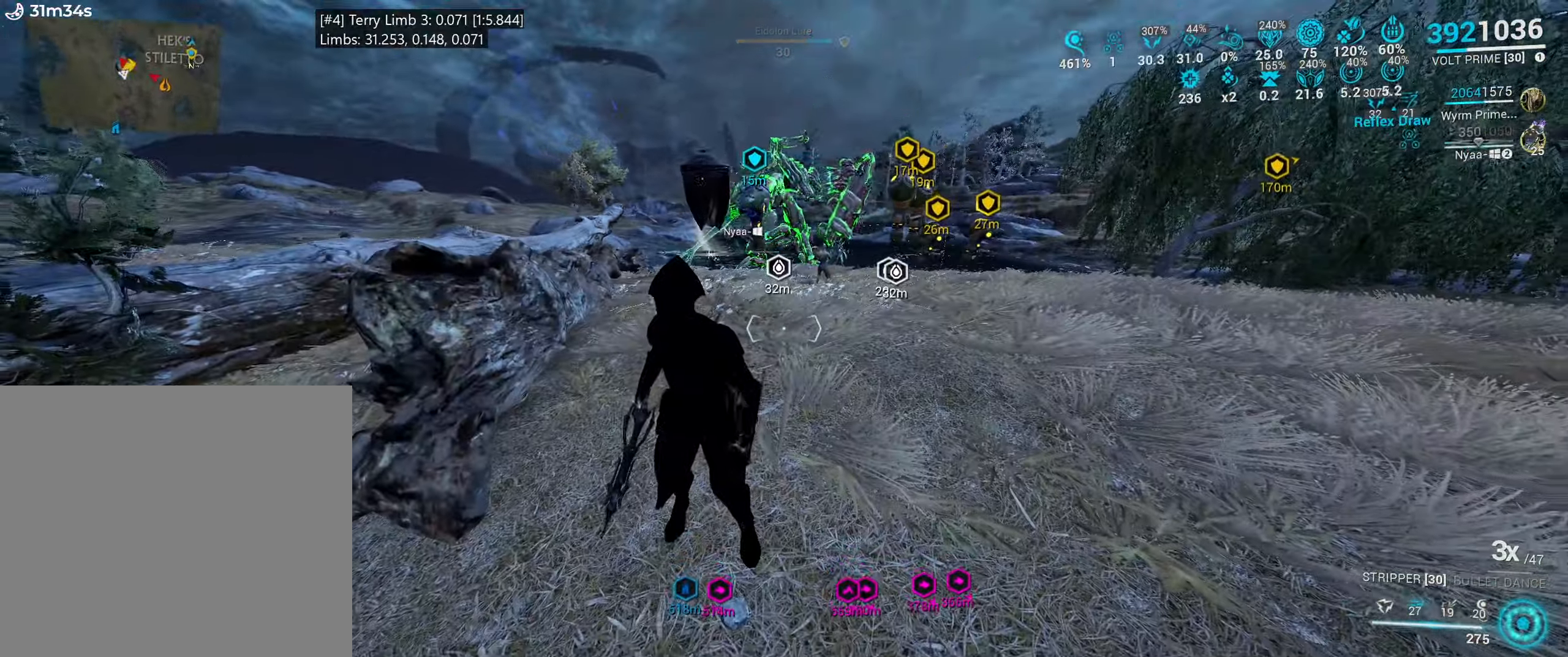
{"keys": ["ctrl_l", "shift_l", "space", "w"], "mouse": [], "events": [[17, "mouse_mb4", "up"], [134, "w", "down"], [384, "shift_l", "down"], [434, "ctrl_l", "down"], [484, "space", "down"]]}
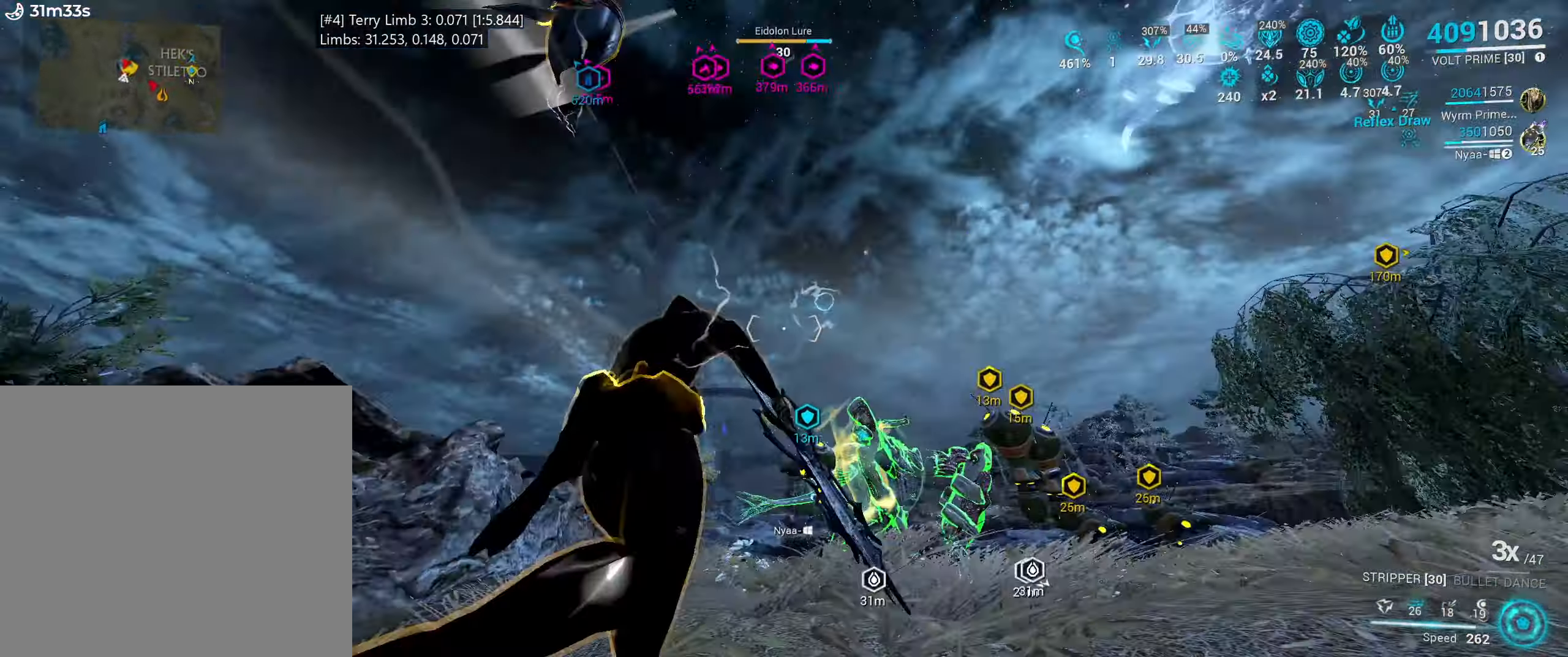
{"keys": ["a", "w"], "mouse": [], "events": [[34, "ctrl_l", "up"], [34, "w", "up"], [50, "shift_l", "up"], [67, "space", "up"], [134, "space", "down"], [217, "w", "down"], [284, "space", "up"], [484, "a", "down"]]}
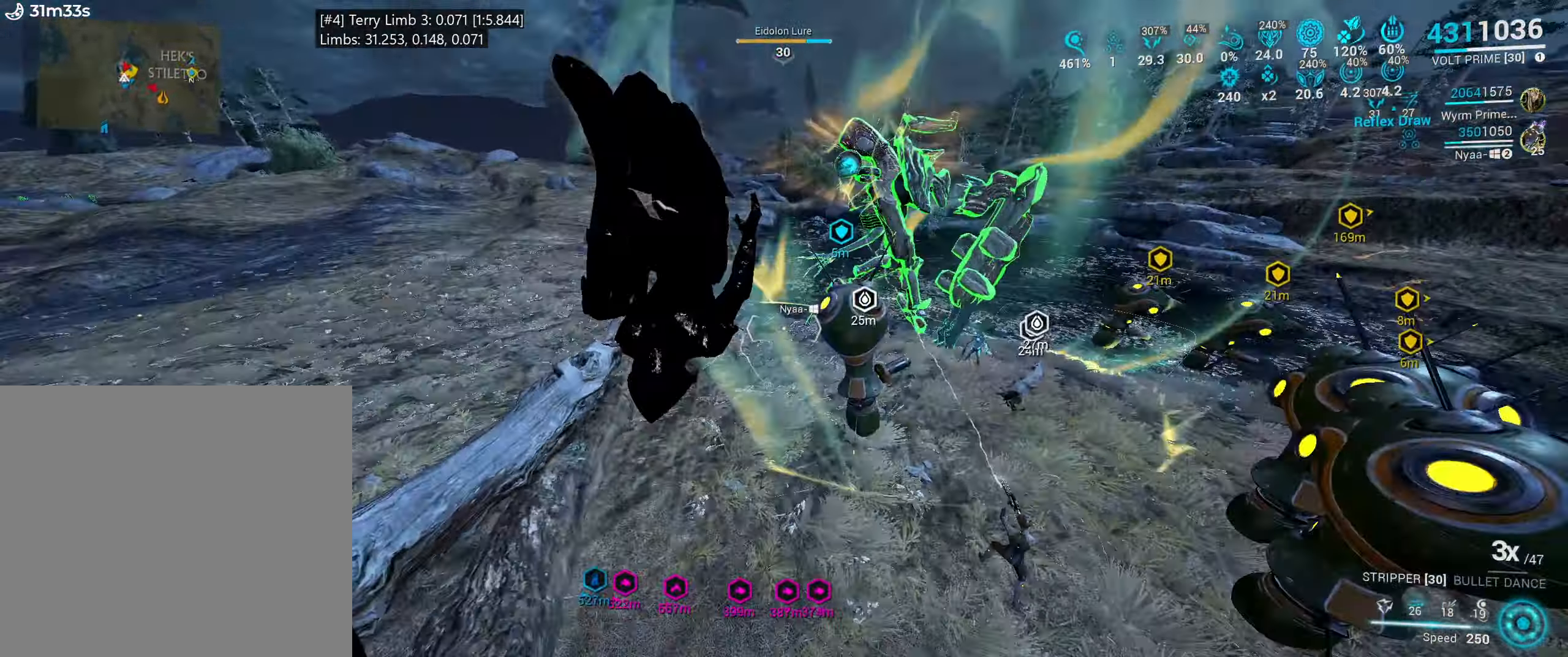
{"keys": [], "mouse": [], "events": [[34, "a", "up"], [117, "w", "up"], [184, "e", "down"], [350, "e", "up"]]}
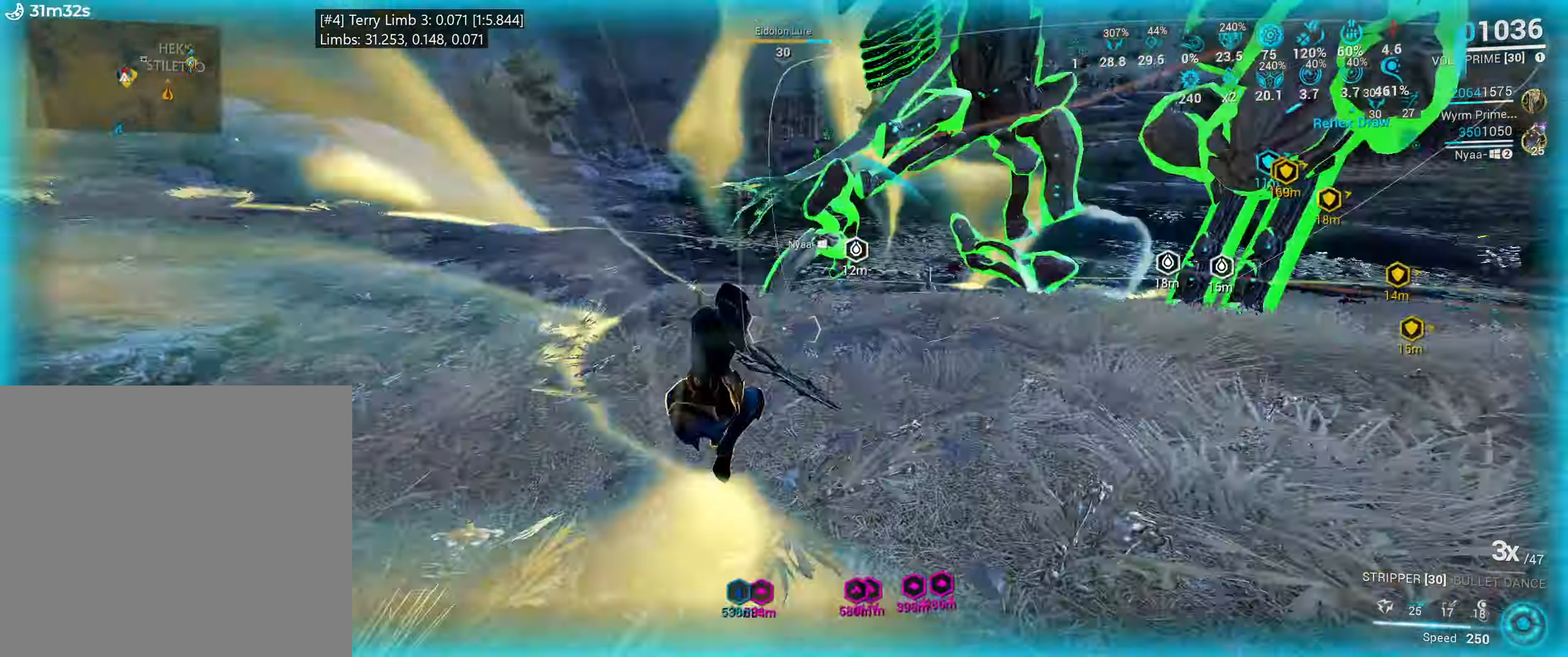
{"keys": ["e", "w"], "mouse": [], "events": [[67, "e", "down"], [100, "w", "down"], [284, "w", "up"], [417, "w", "down"]]}
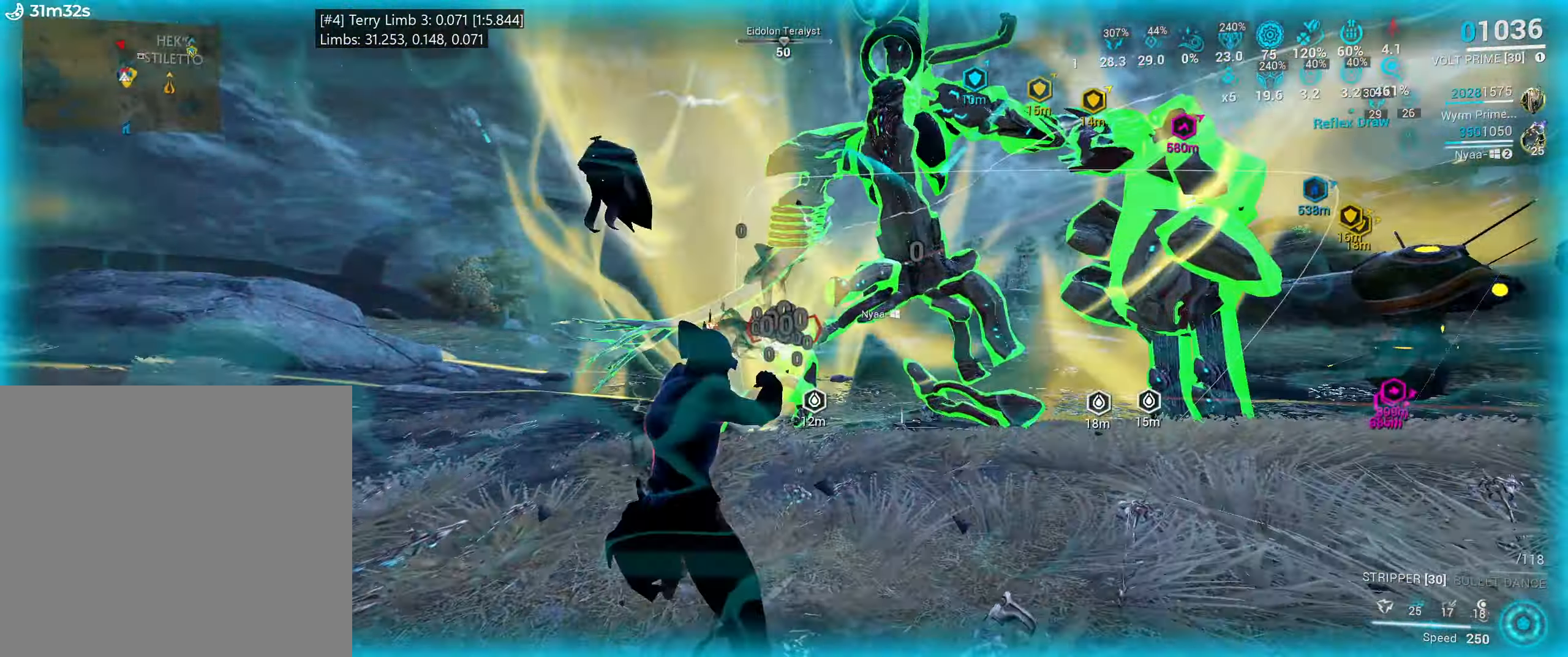
{"keys": [], "mouse": [], "events": [[84, "e", "up"], [134, "a", "down"], [434, "w", "up"], [500, "a", "up"]]}
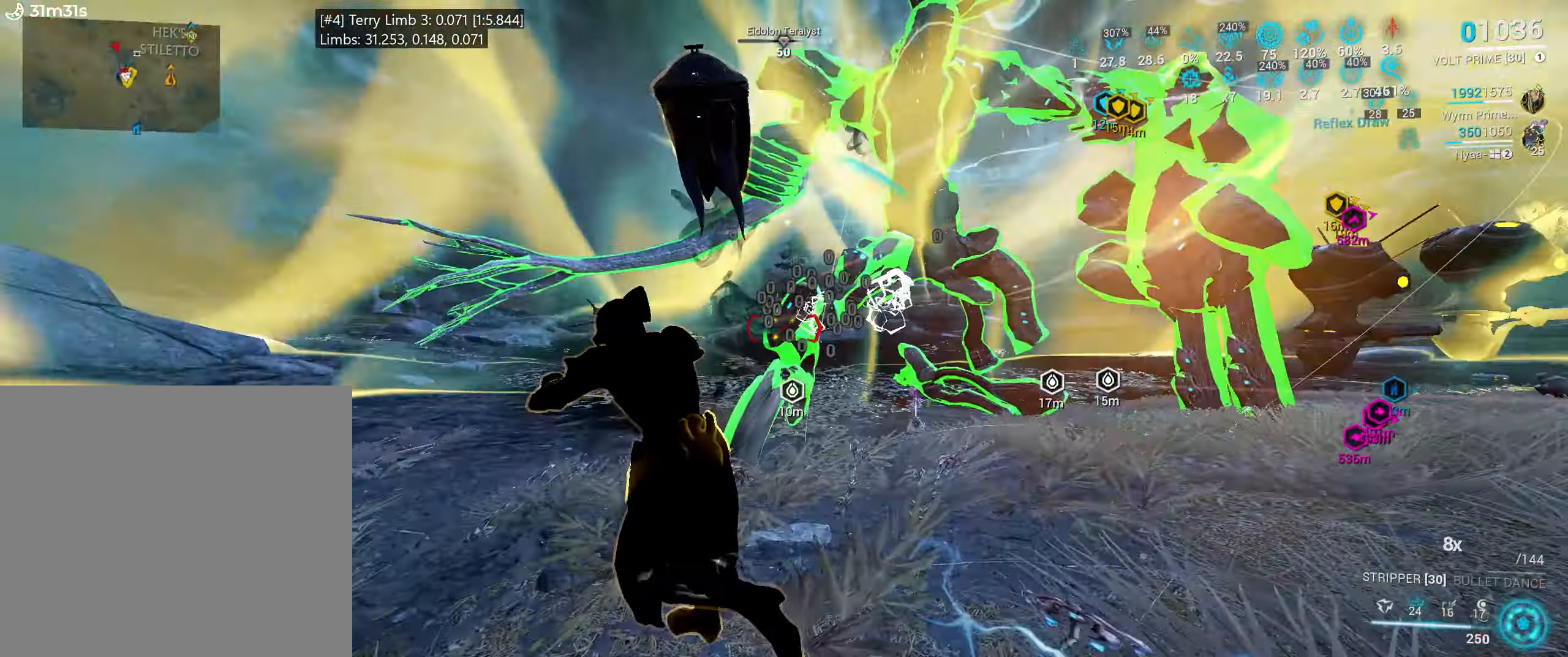
{"keys": [], "mouse": [], "events": [[117, "e", "down"], [167, "w", "down"], [384, "w", "up"], [400, "e", "up"]]}
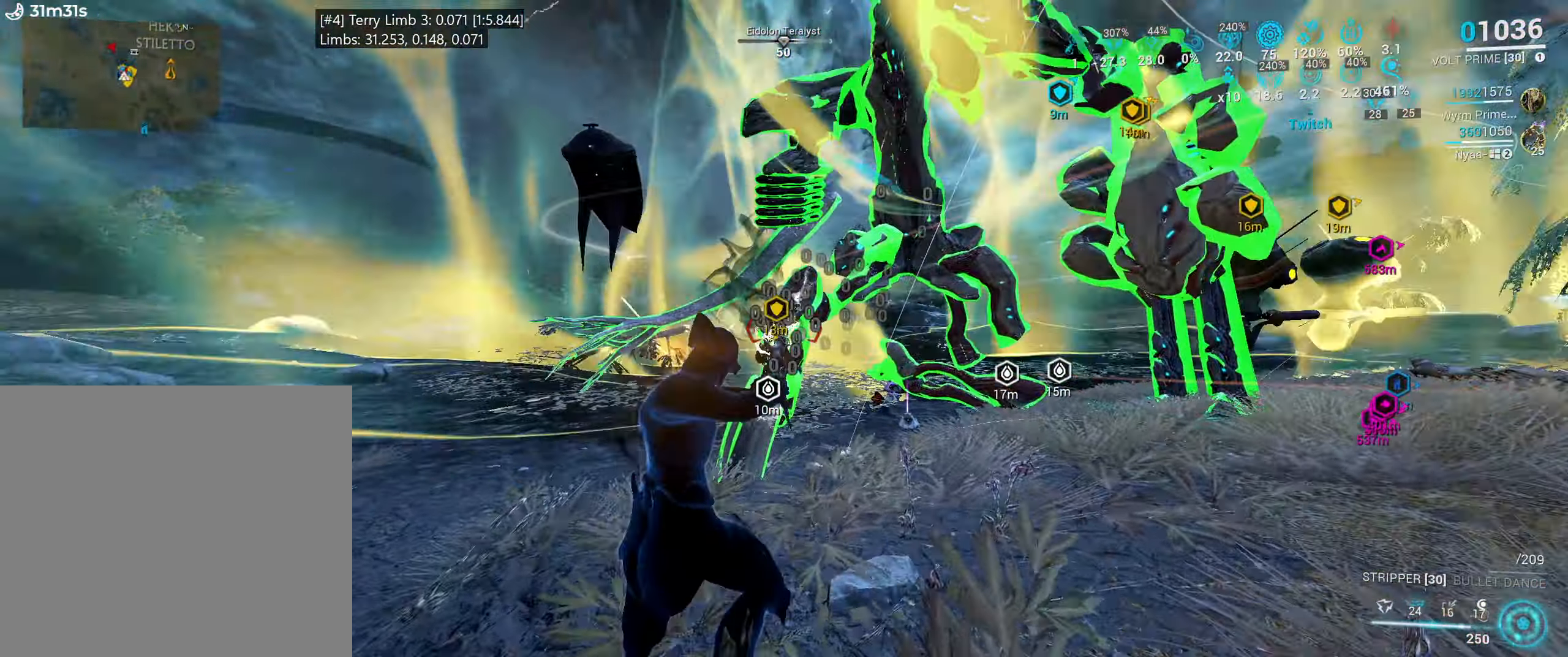
{"keys": ["3"], "mouse": [], "events": [[84, "d", "down"], [384, "d", "up"], [434, "3", "down"]]}
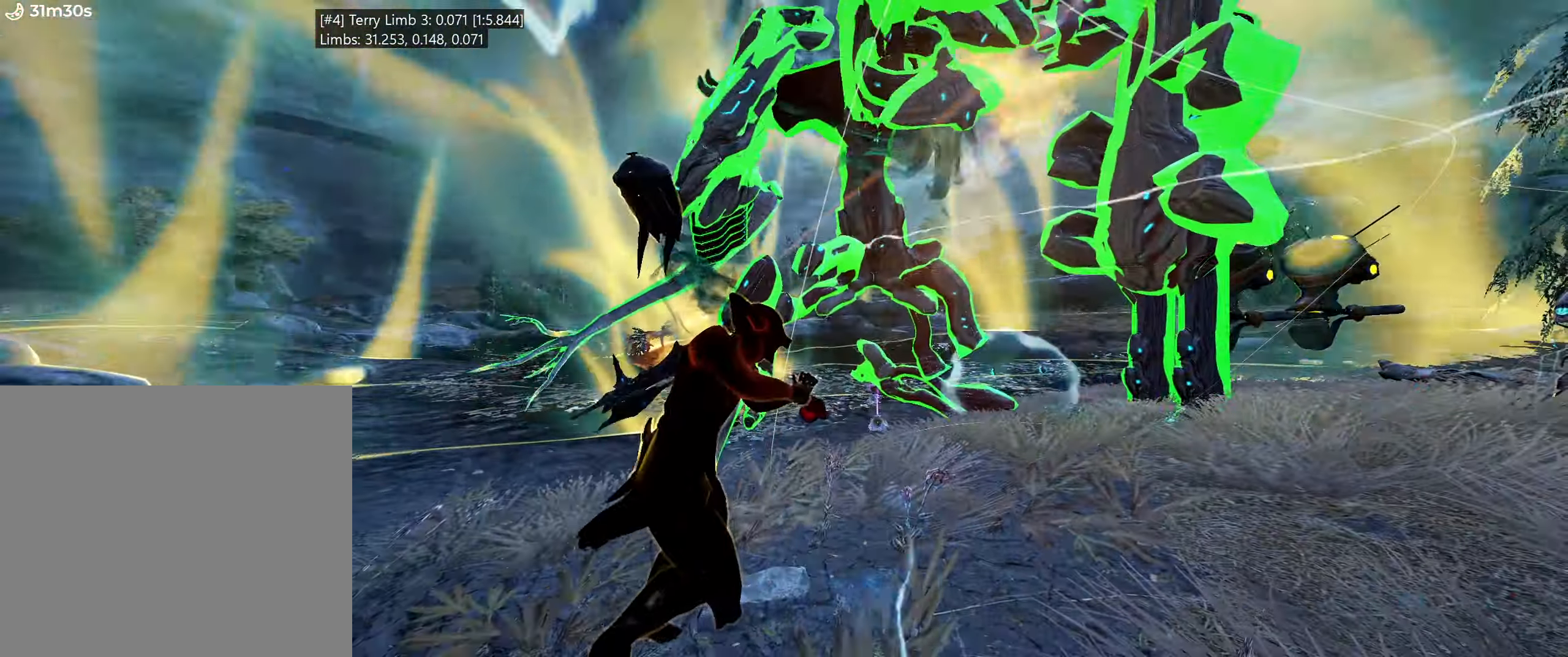
{"keys": ["ctrl_l", "d"], "mouse": [], "events": [[34, "3", "up"], [84, "ctrl_l", "down"], [184, "d", "down"]]}
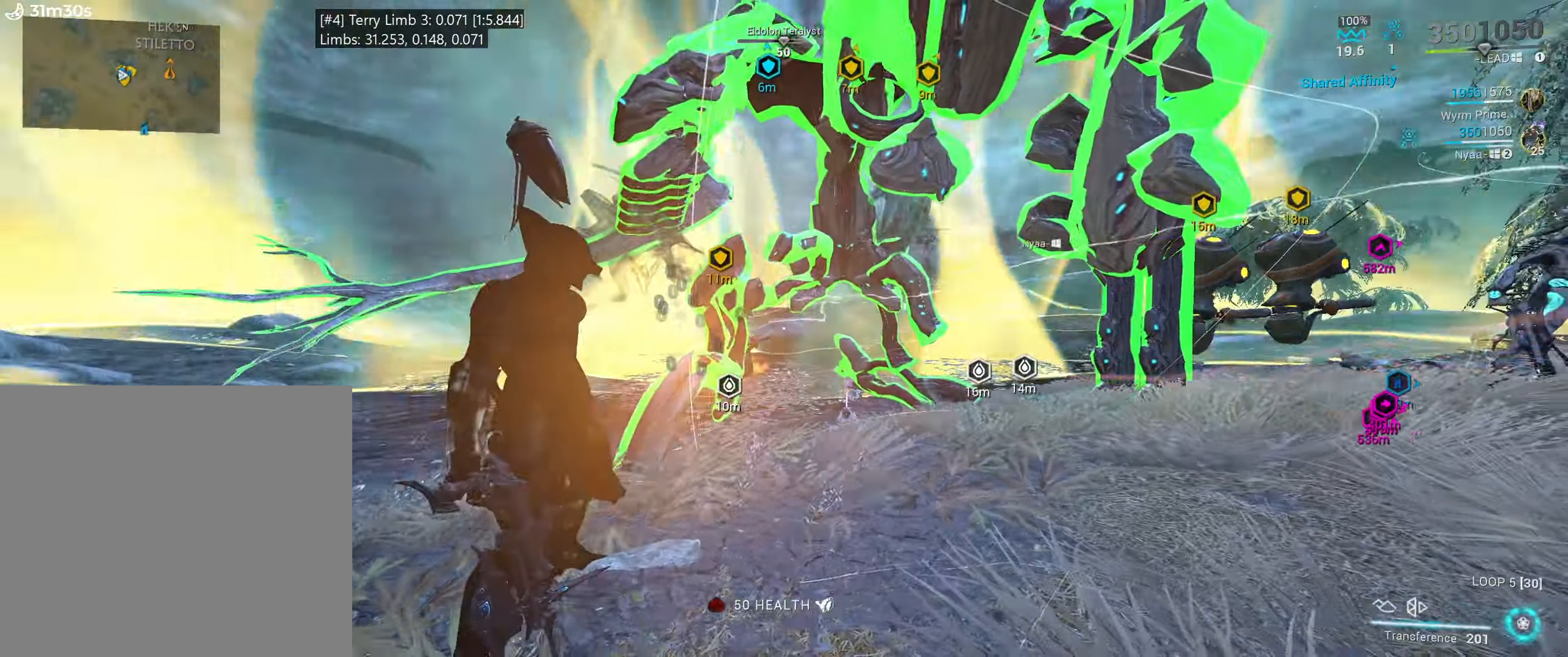
{"keys": ["ctrl_l"], "mouse": [], "events": [[16, "d", "up"], [216, "w", "down"], [250, "d", "down"], [383, "d", "up"], [383, "w", "up"]]}
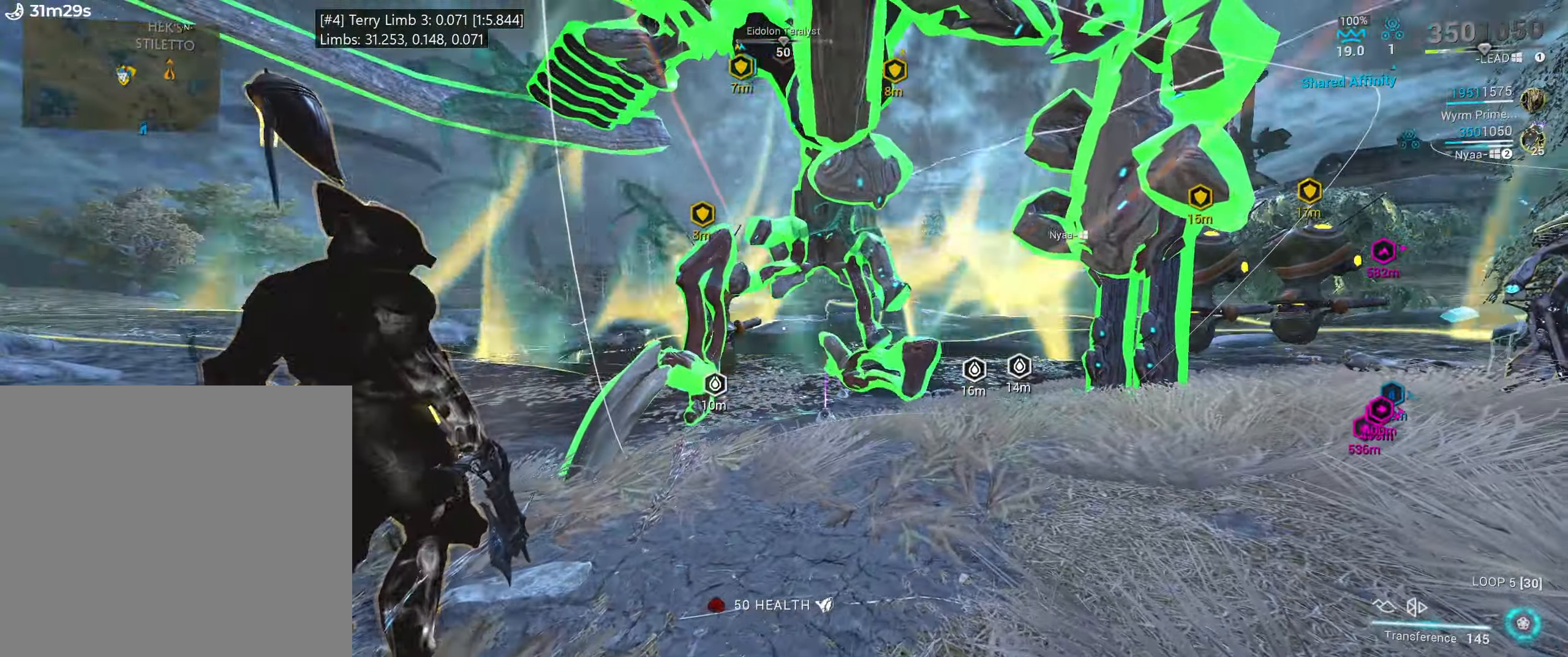
{"keys": [], "mouse": ["mb5"], "events": [[50, "d", "down"], [133, "d", "up"], [183, "mouse_mb5", "down"], [483, "ctrl_l", "up"]]}
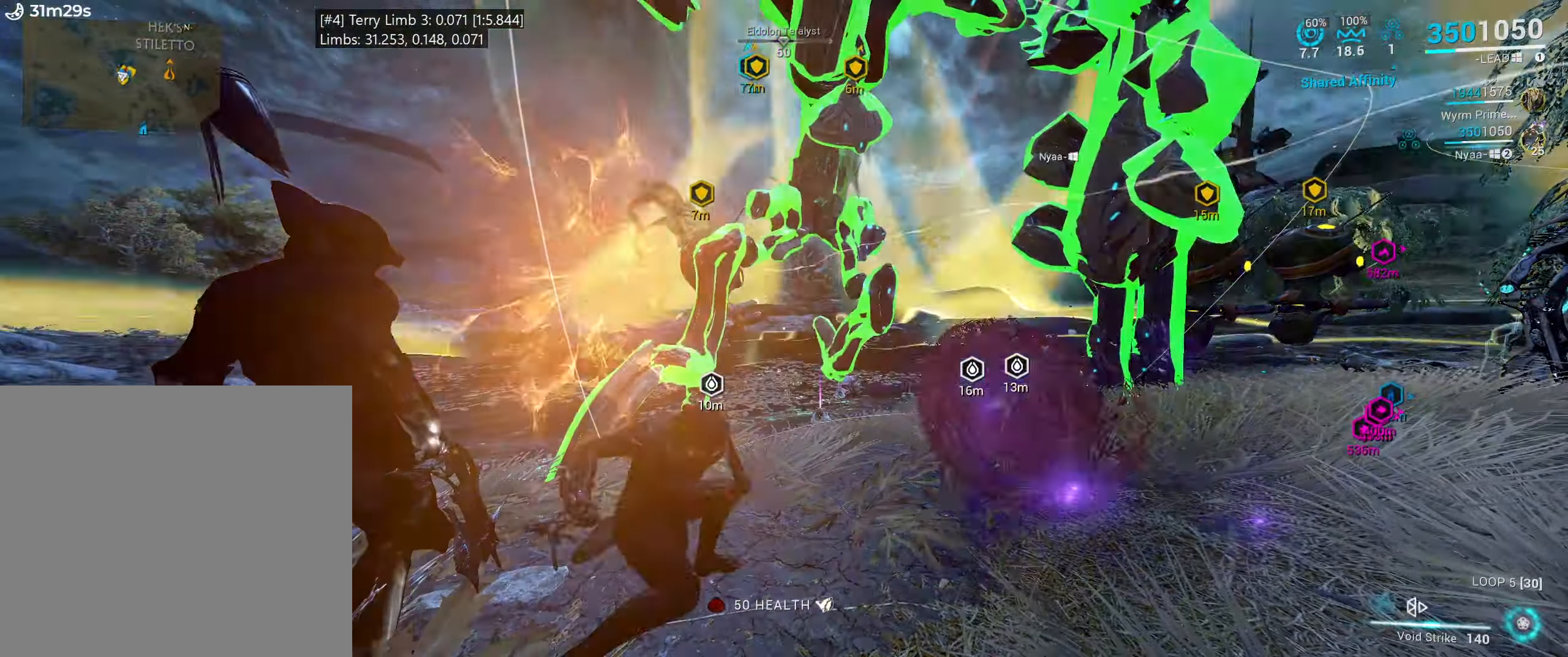
{"keys": ["a"], "mouse": [], "events": [[383, "mouse_mb5", "up"], [500, "a", "down"]]}
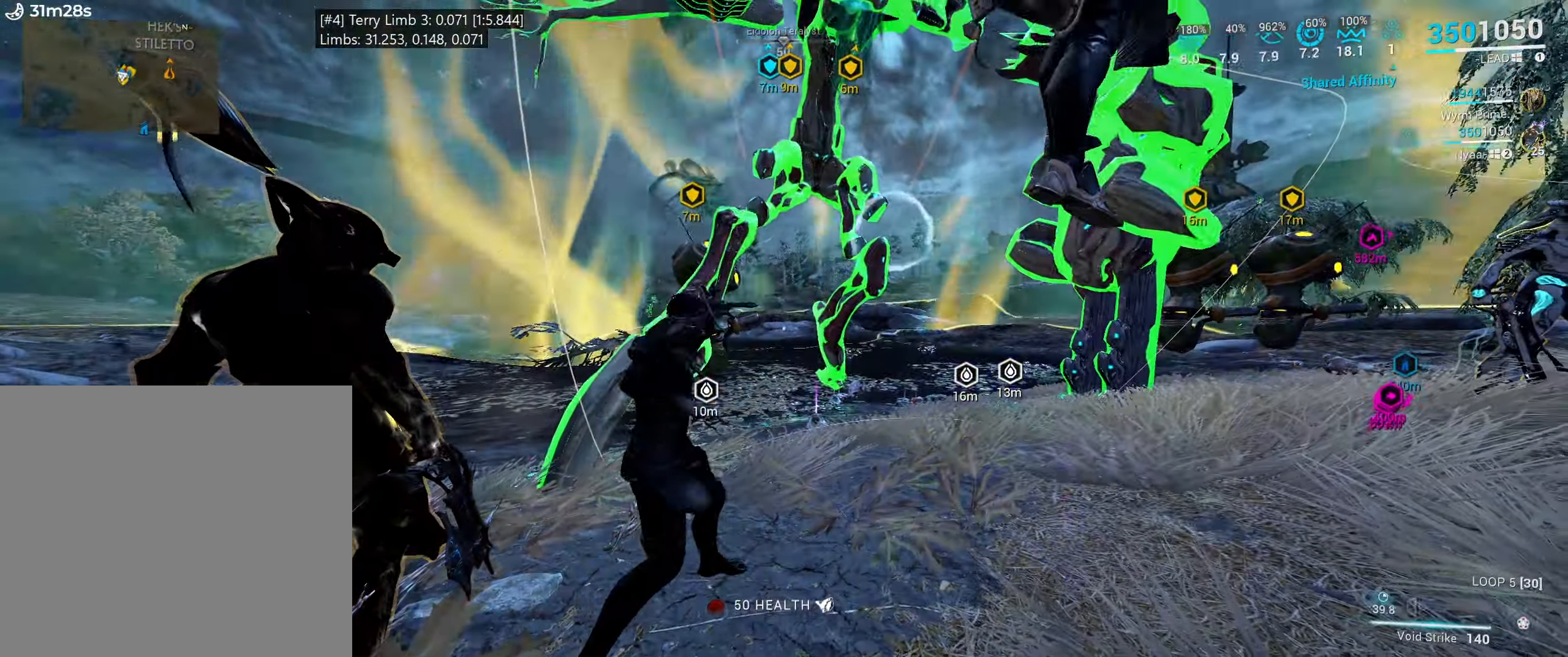
{"keys": [], "mouse": []}